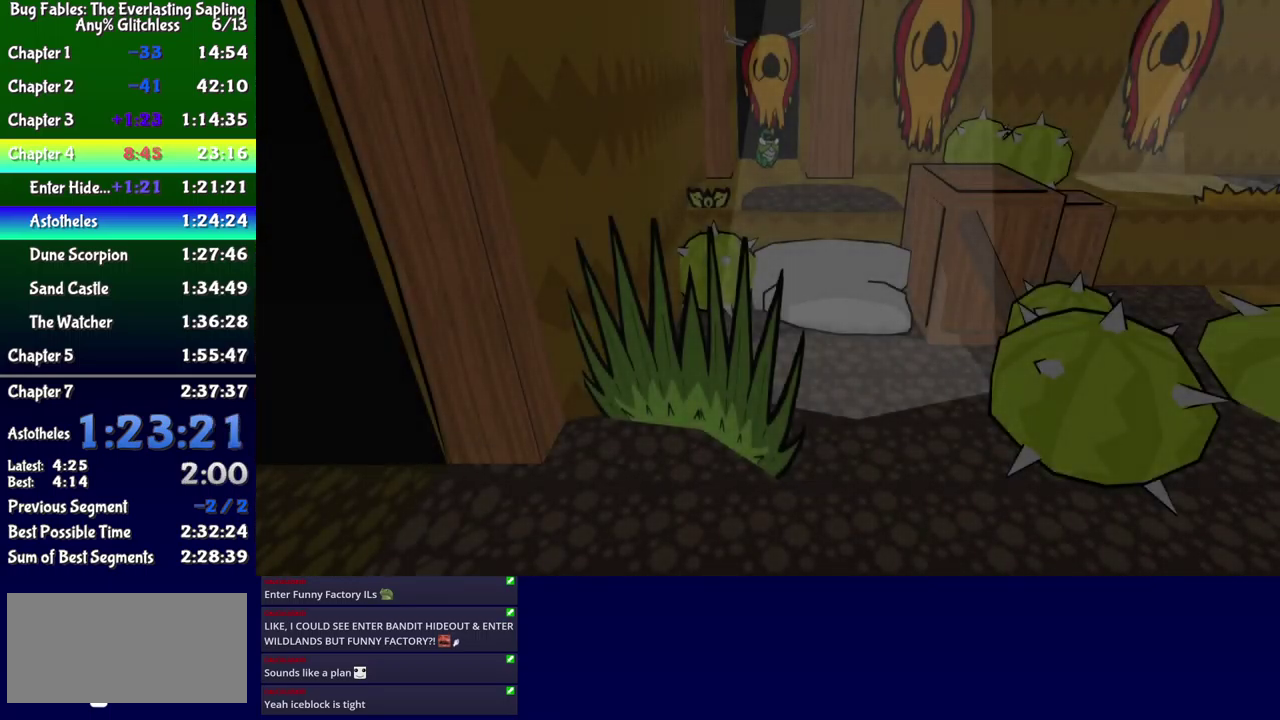
Gameplay with a controller (Xbox layout); each line is a JSON object with the inputs held at the frame after it. "events" lists button and stick changes between this image and that frame as [ms after this image, input, new state], when the widget could be followed in between. Not read: L1 L2 L3 R1 R2 R3 left_stick.
{"buttons": ["DPAD_DOWN", "DPAD_RIGHT"], "events": []}
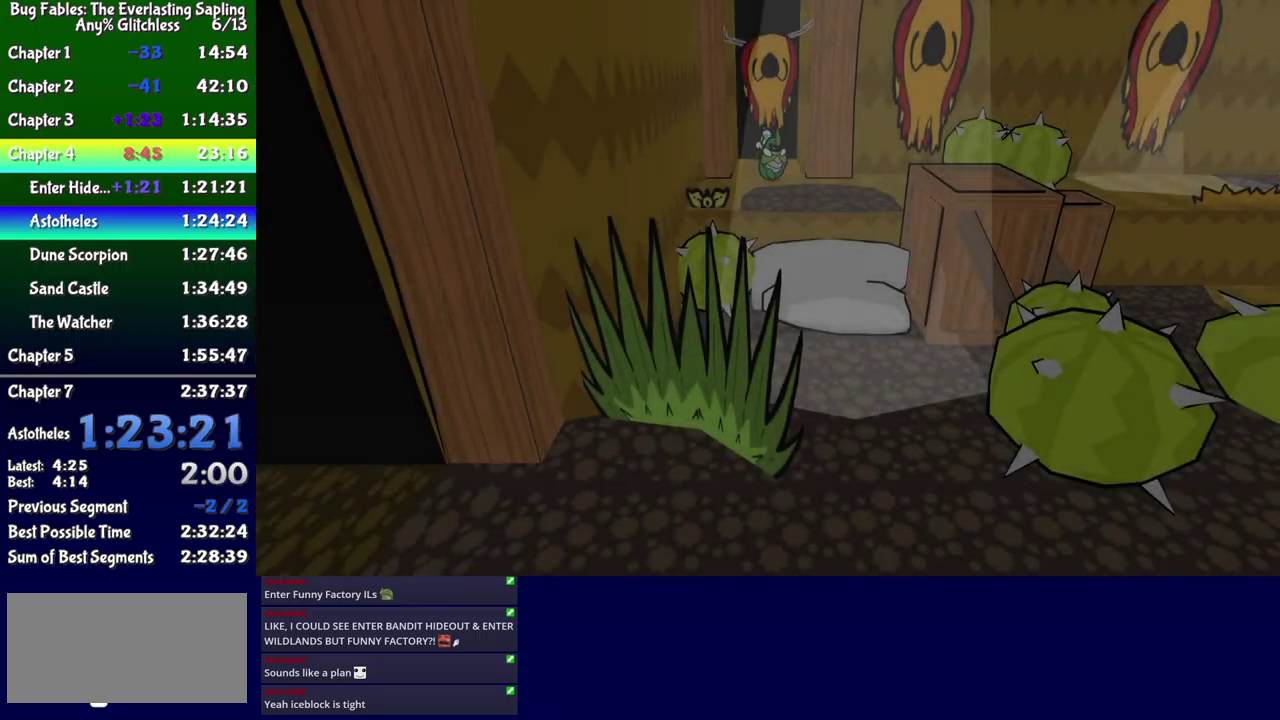
{"buttons": ["DPAD_DOWN"], "events": [[450, "DPAD_RIGHT", "up"]]}
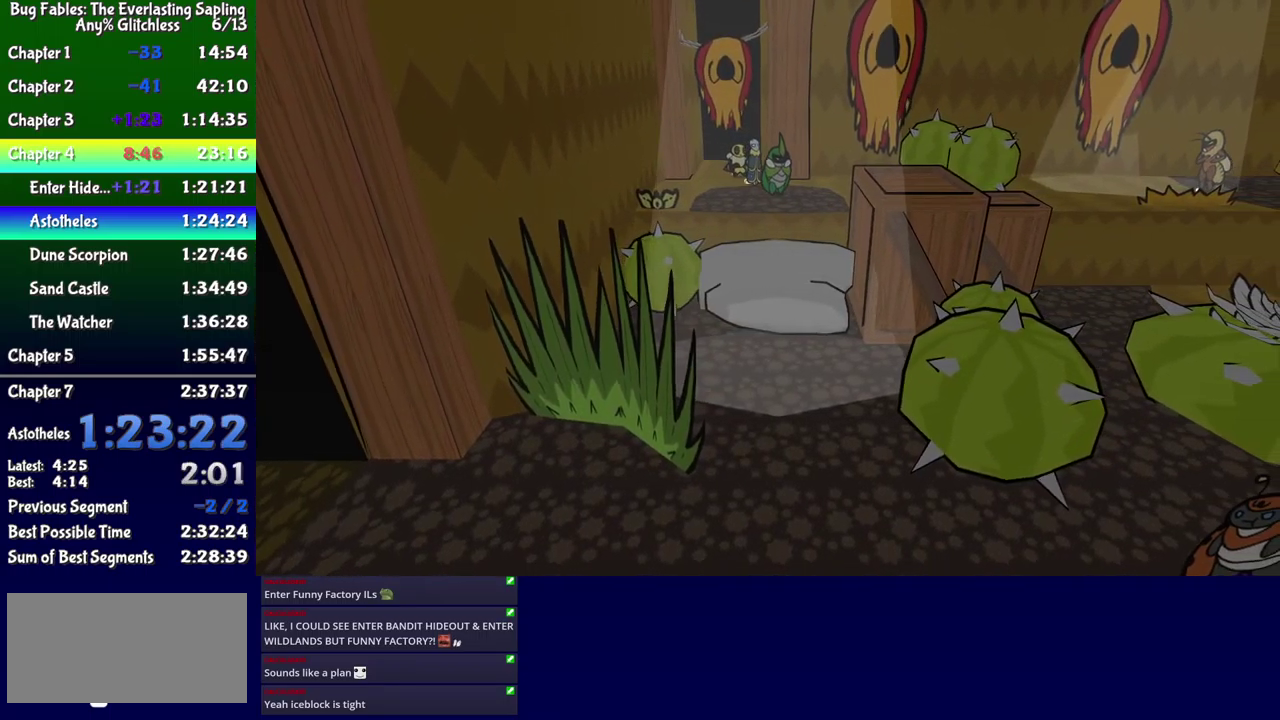
{"buttons": ["DPAD_RIGHT"], "events": [[100, "DPAD_RIGHT", "down"], [200, "B", "down"], [233, "DPAD_DOWN", "up"], [250, "B", "up"], [317, "B", "down"], [367, "B", "up"]]}
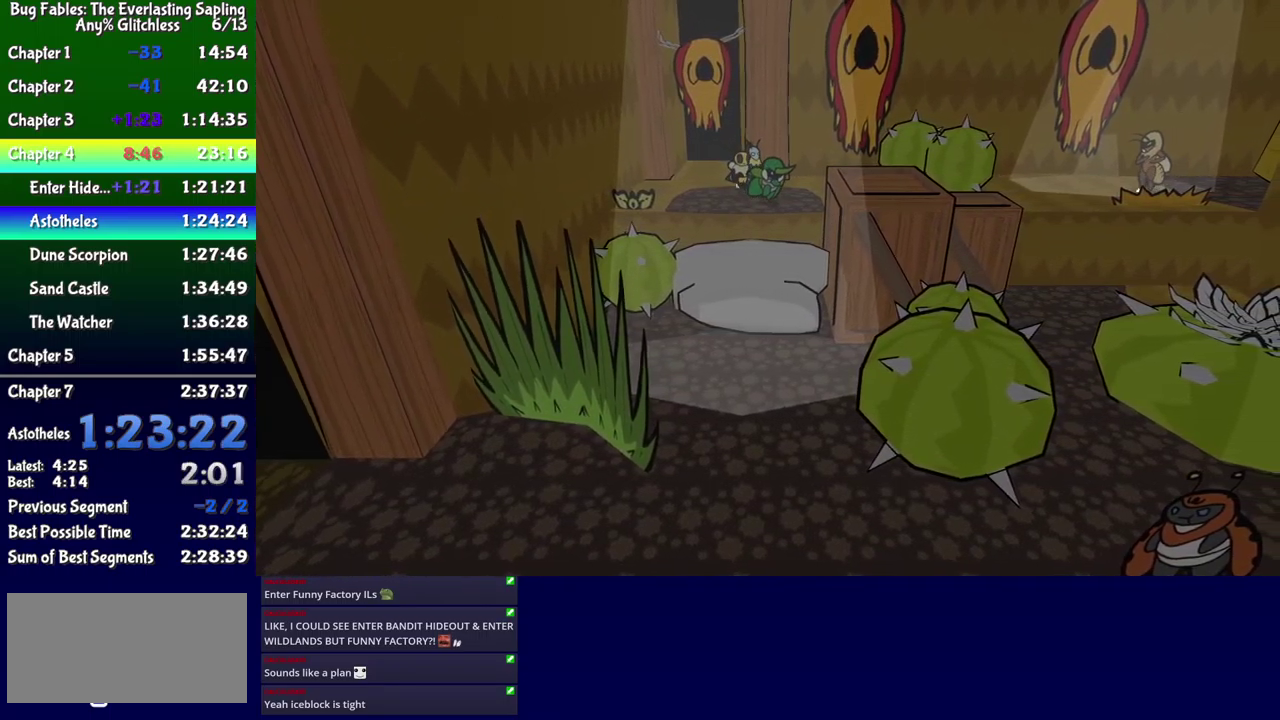
{"buttons": ["DPAD_RIGHT"], "events": []}
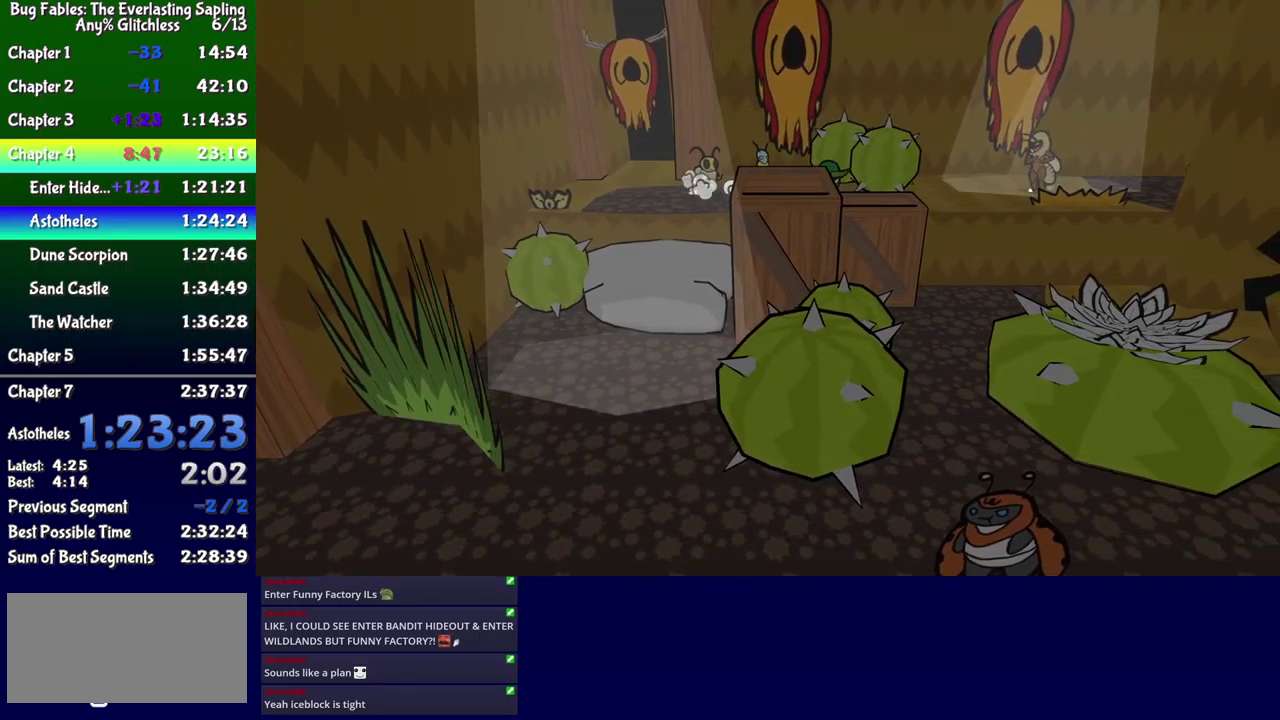
{"buttons": ["DPAD_RIGHT"], "events": []}
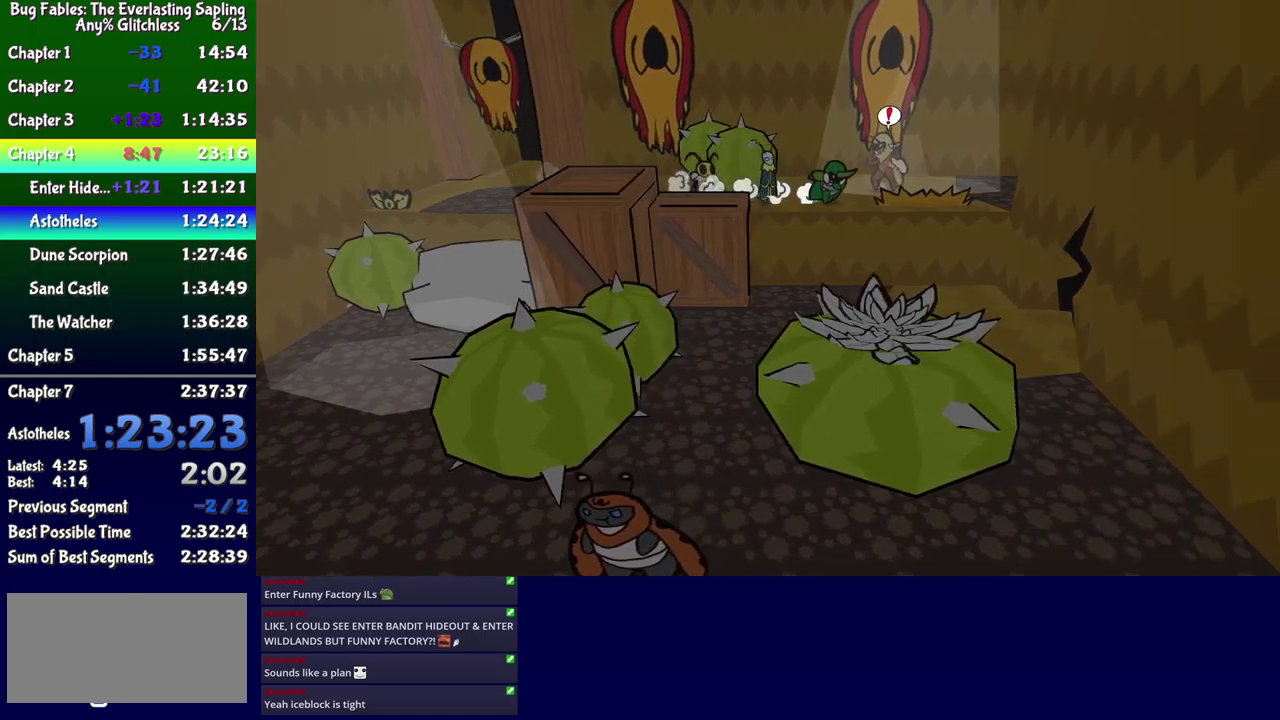
{"buttons": ["DPAD_DOWN", "DPAD_RIGHT"], "events": [[284, "DPAD_UP", "down"], [417, "DPAD_UP", "up"], [467, "DPAD_DOWN", "down"]]}
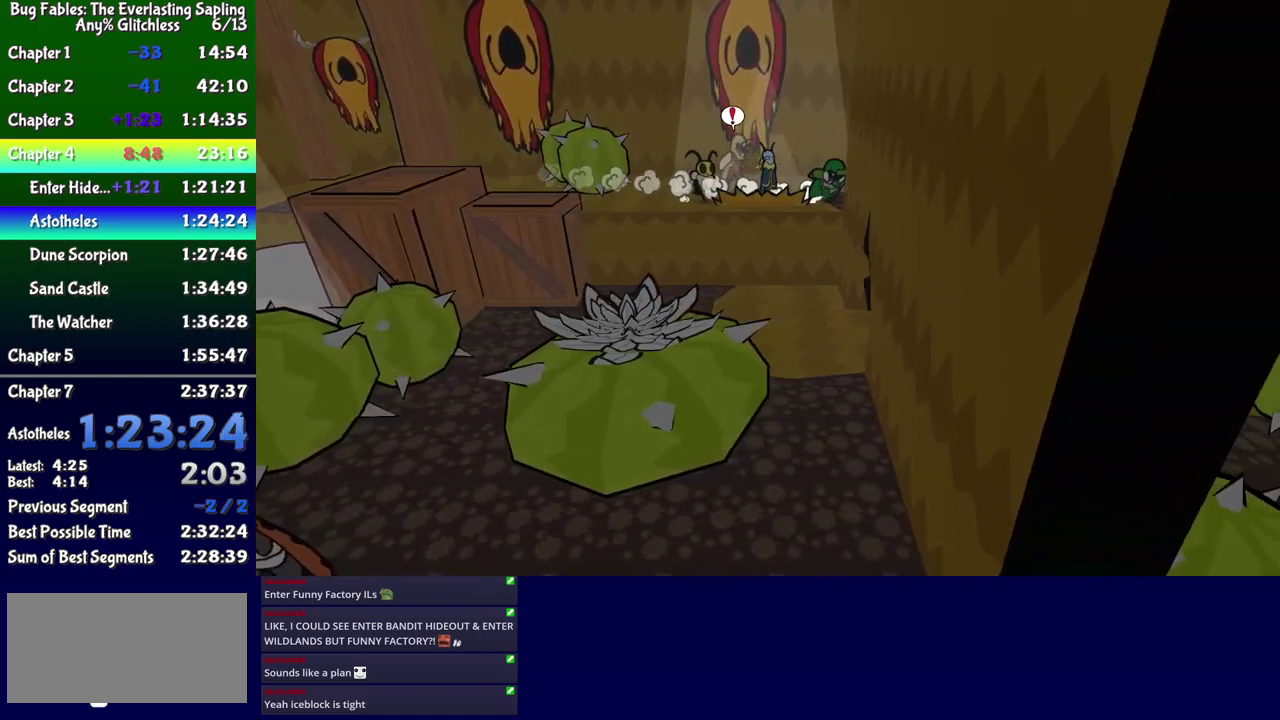
{"buttons": ["DPAD_DOWN"], "events": [[100, "DPAD_RIGHT", "up"]]}
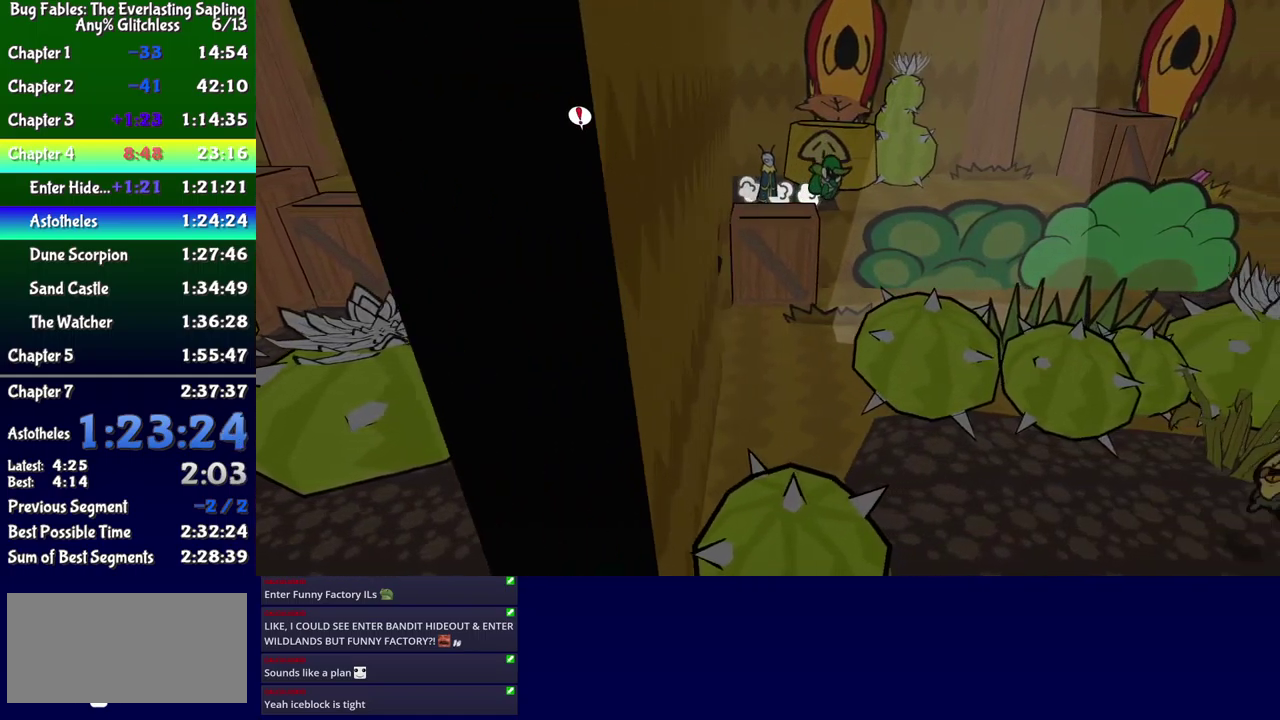
{"buttons": ["DPAD_RIGHT"], "events": [[167, "DPAD_RIGHT", "down"], [317, "DPAD_DOWN", "up"]]}
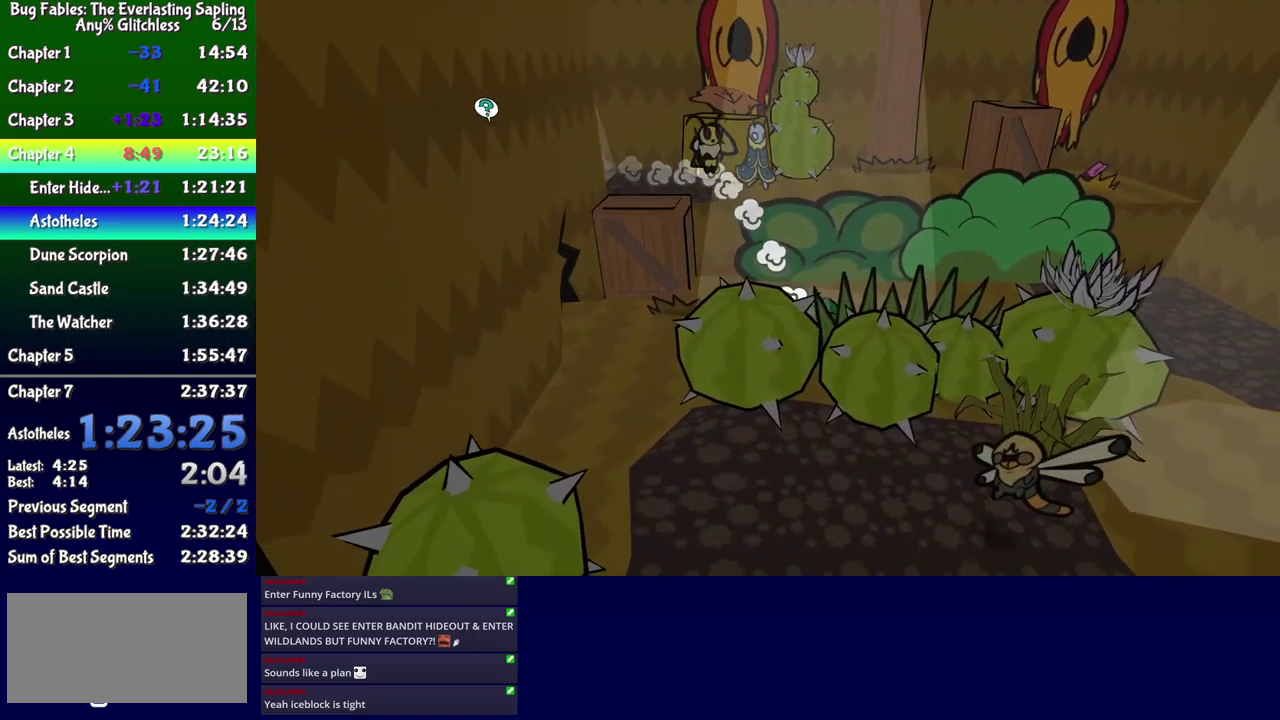
{"buttons": ["DPAD_RIGHT"], "events": []}
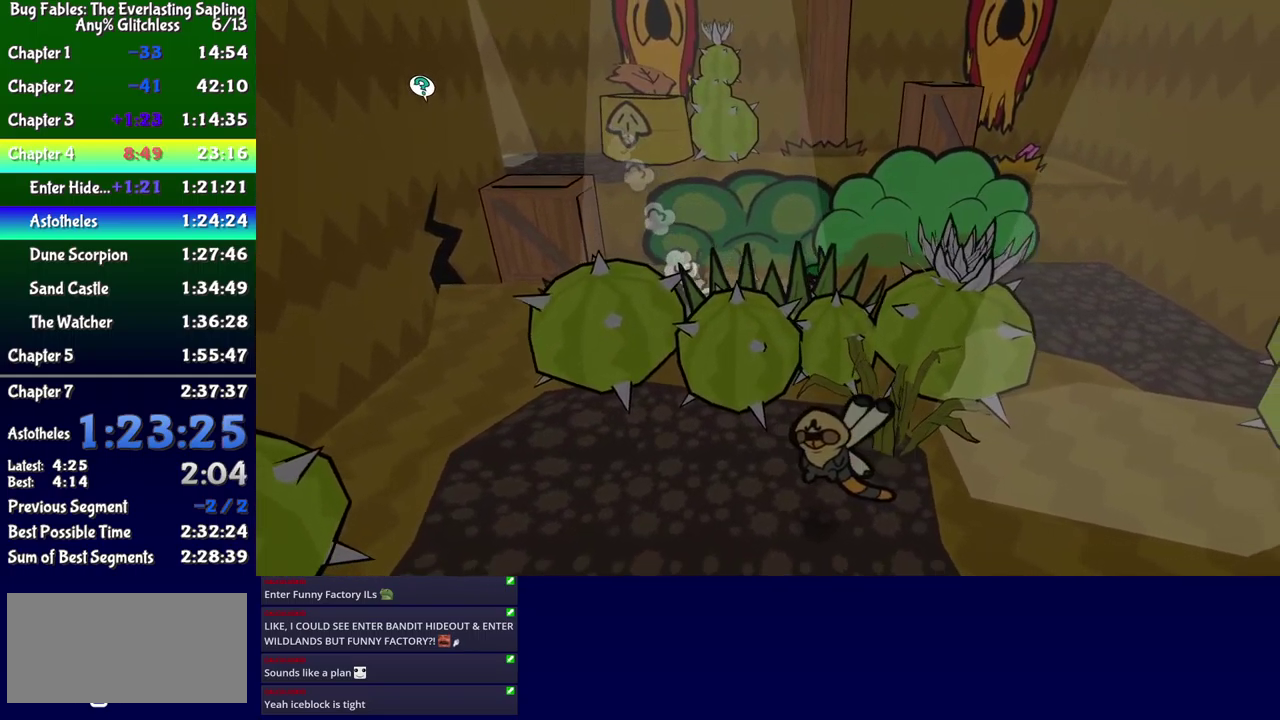
{"buttons": ["DPAD_DOWN", "DPAD_RIGHT"], "events": [[84, "B", "down"], [134, "B", "up"], [184, "B", "down"], [250, "B", "up"], [434, "DPAD_DOWN", "down"]]}
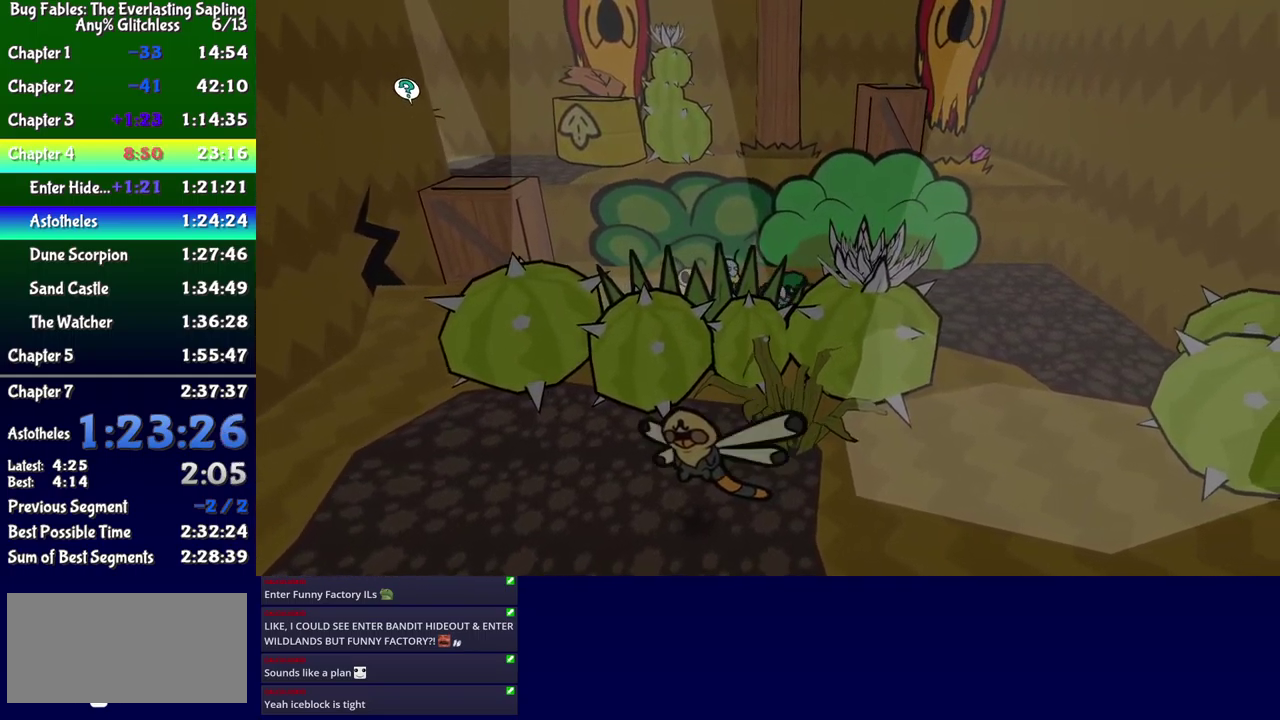
{"buttons": ["DPAD_DOWN", "DPAD_LEFT"], "events": [[50, "DPAD_RIGHT", "up"], [167, "DPAD_LEFT", "down"]]}
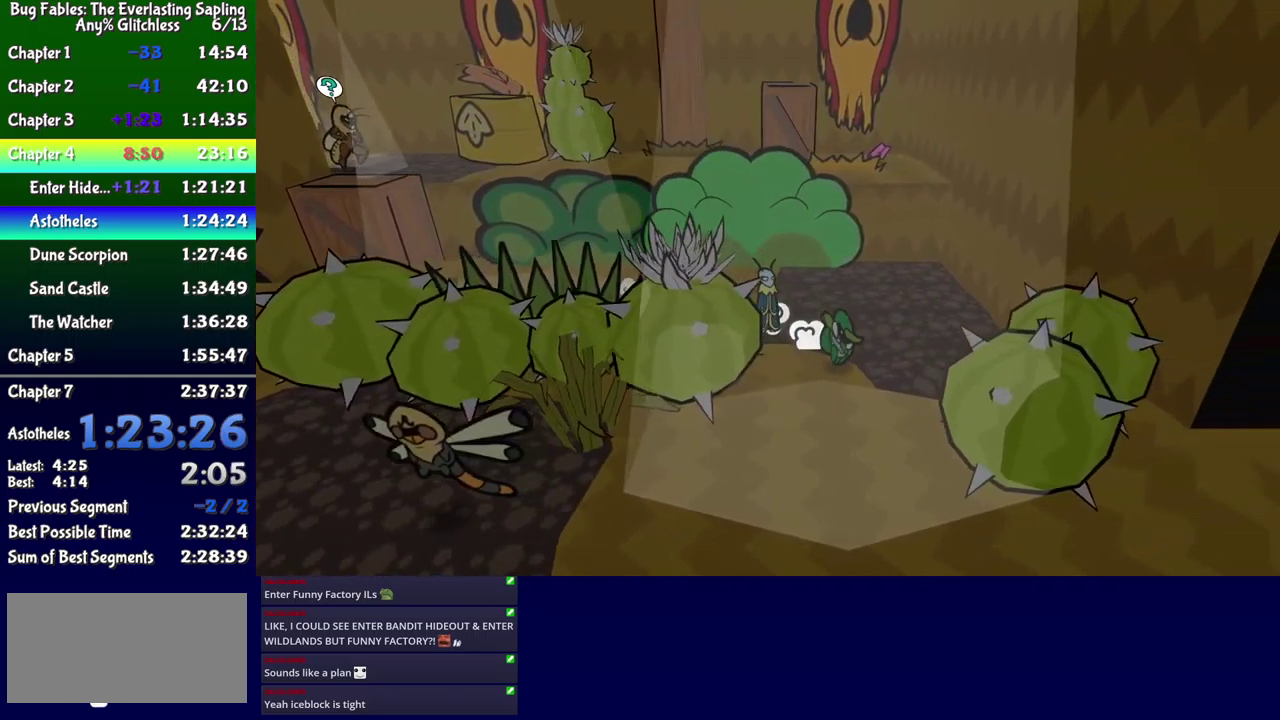
{"buttons": ["DPAD_RIGHT"], "events": [[200, "DPAD_LEFT", "up"], [250, "DPAD_RIGHT", "down"], [300, "DPAD_DOWN", "up"]]}
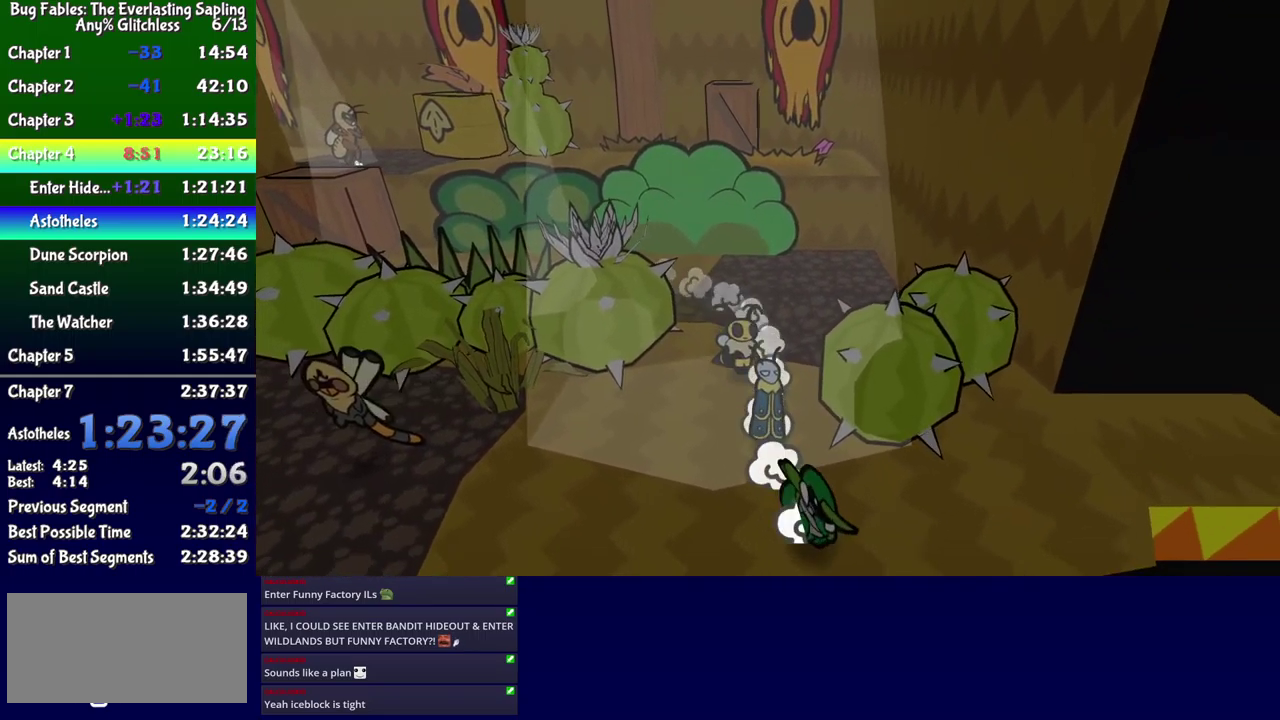
{"buttons": ["DPAD_UP", "DPAD_RIGHT"], "events": [[50, "A", "down"], [150, "A", "up"], [250, "A", "down"], [300, "DPAD_UP", "down"], [334, "A", "up"]]}
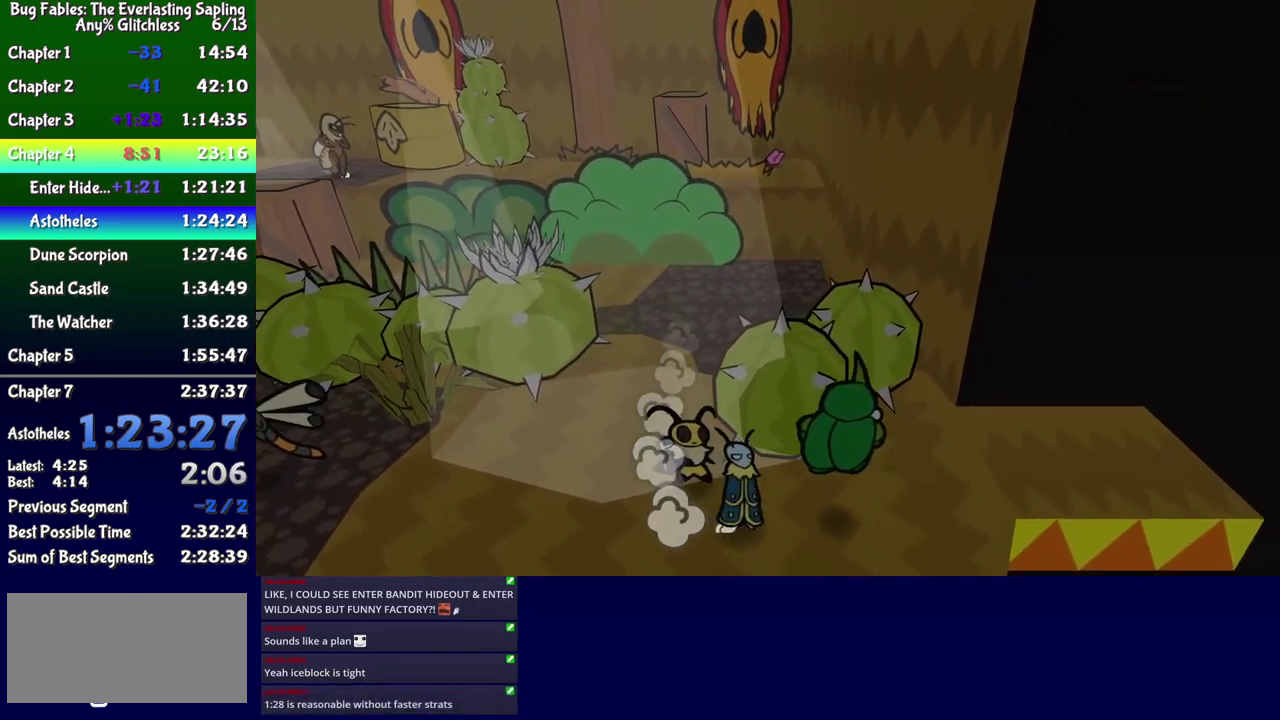
{"buttons": ["DPAD_RIGHT"], "events": [[67, "Y", "down"], [134, "Y", "up"], [200, "Y", "down"], [267, "Y", "up"], [434, "DPAD_UP", "up"]]}
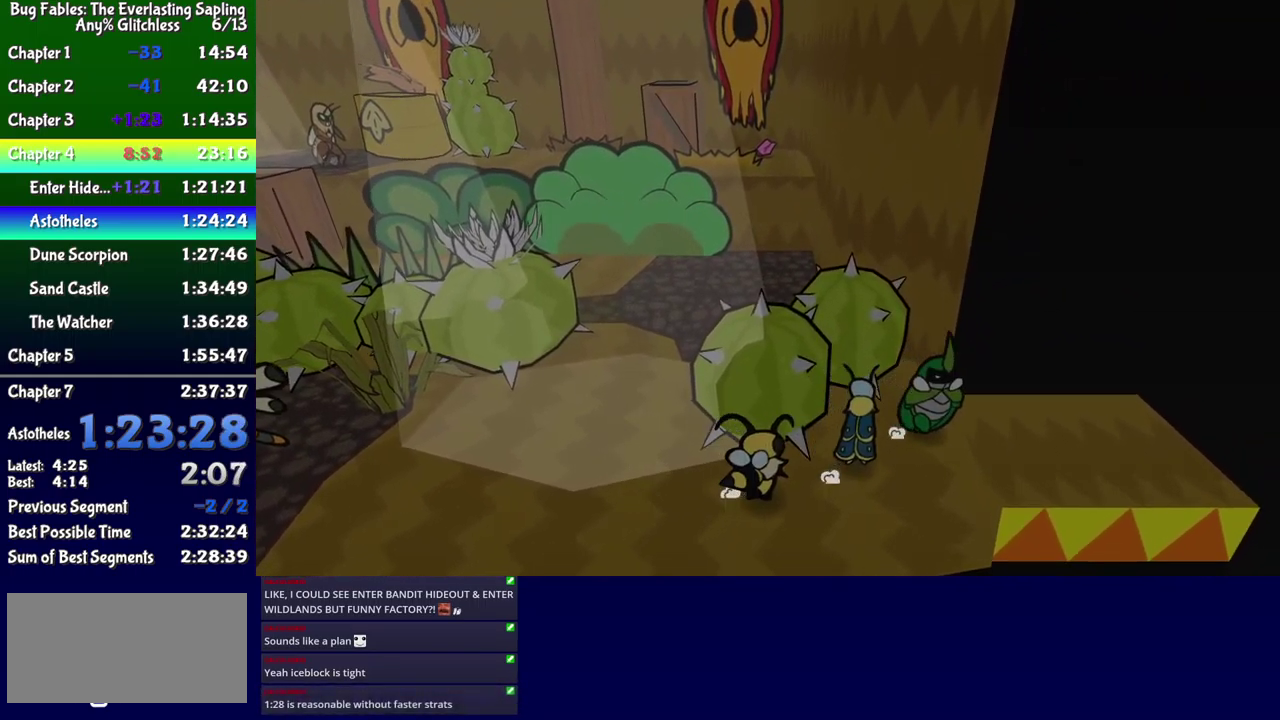
{"buttons": [], "events": [[183, "DPAD_DOWN", "down"], [366, "DPAD_RIGHT", "up"], [383, "DPAD_DOWN", "up"]]}
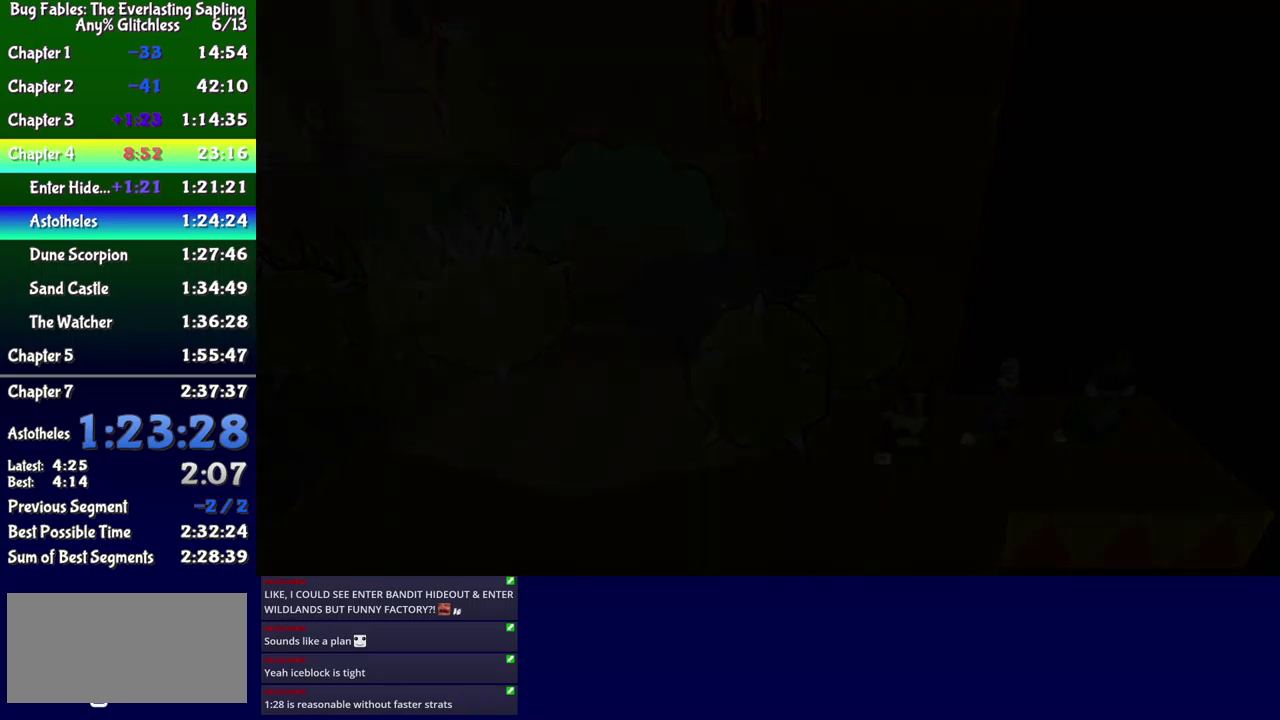
{"buttons": ["DPAD_DOWN", "DPAD_RIGHT"], "events": [[366, "DPAD_DOWN", "down"], [383, "DPAD_RIGHT", "down"]]}
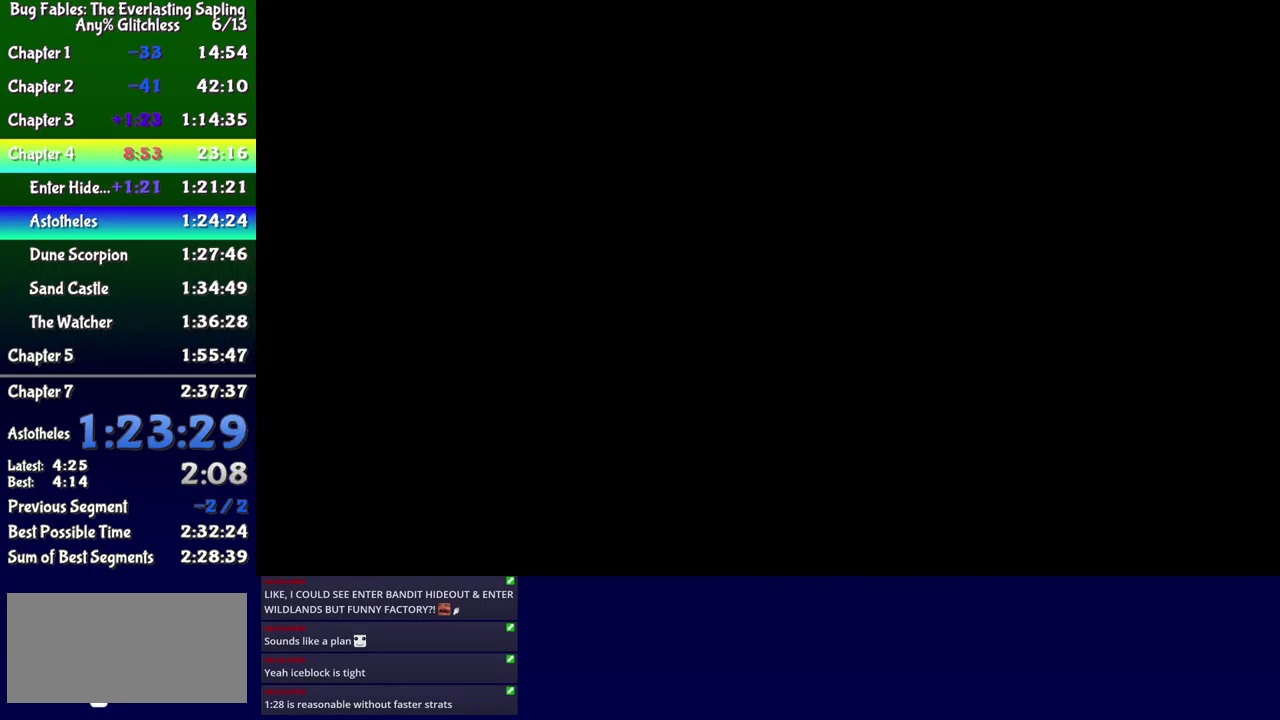
{"buttons": ["DPAD_DOWN", "DPAD_RIGHT"], "events": []}
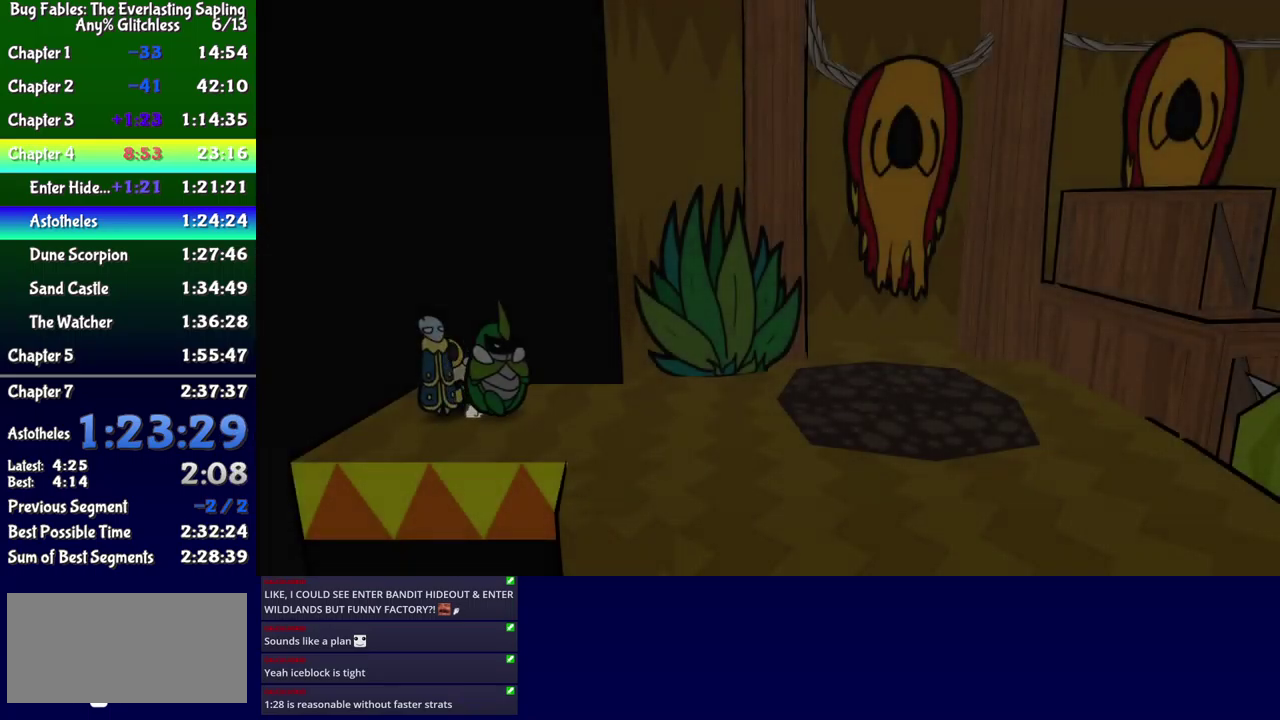
{"buttons": ["B", "DPAD_DOWN", "DPAD_RIGHT"], "events": [[500, "B", "down"]]}
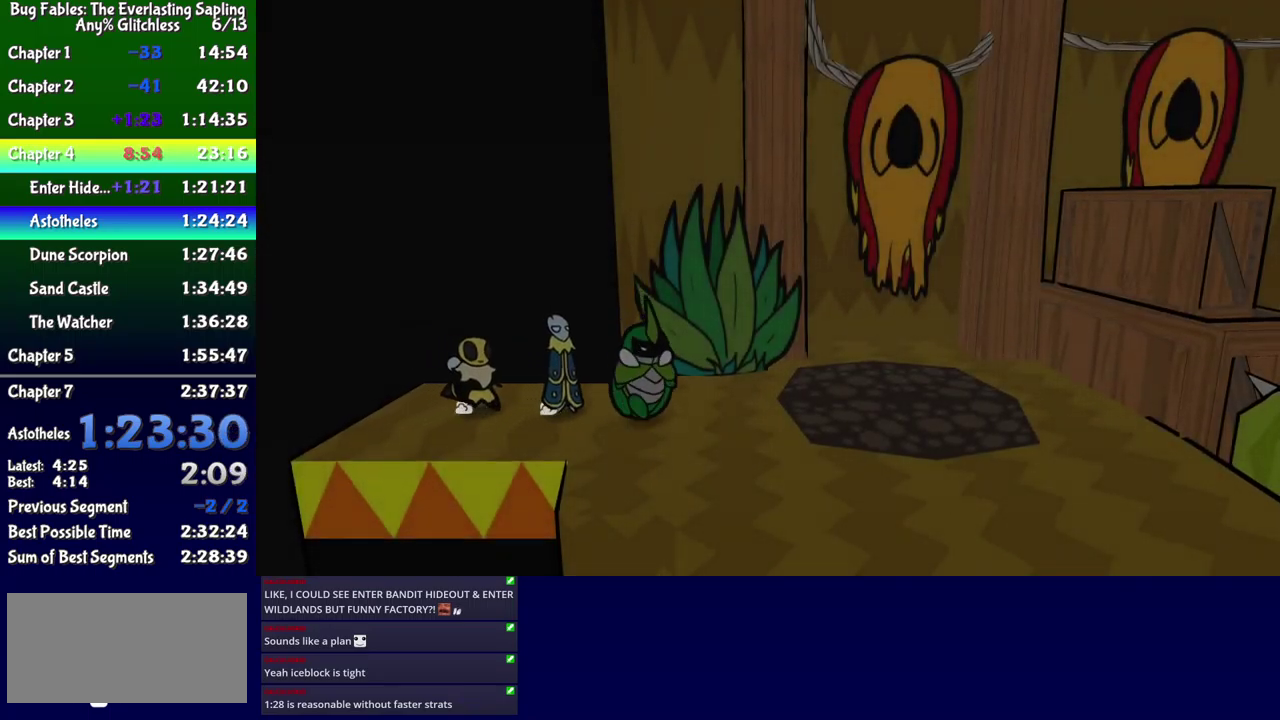
{"buttons": ["DPAD_DOWN", "DPAD_RIGHT"], "events": [[50, "B", "up"], [116, "B", "down"], [166, "B", "up"]]}
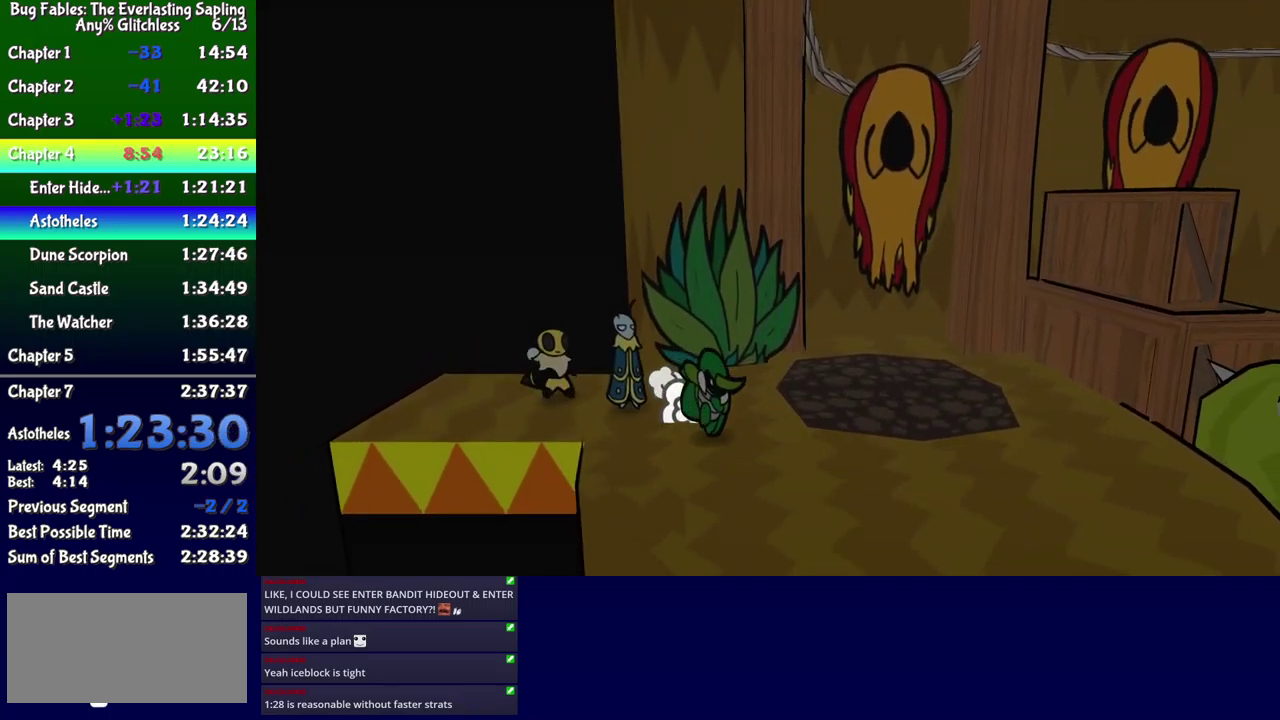
{"buttons": ["DPAD_RIGHT"], "events": [[83, "DPAD_RIGHT", "up"], [166, "DPAD_RIGHT", "down"], [233, "DPAD_DOWN", "up"]]}
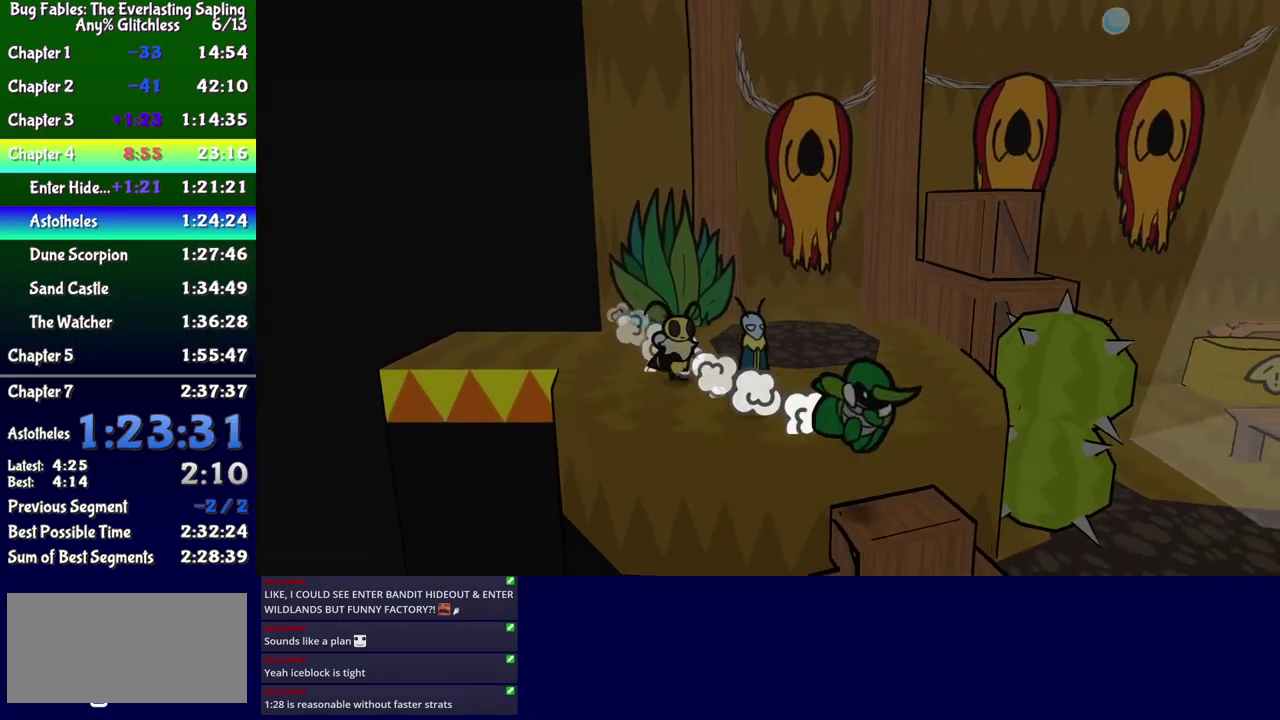
{"buttons": ["DPAD_RIGHT"], "events": [[66, "DPAD_UP", "down"], [400, "DPAD_UP", "up"]]}
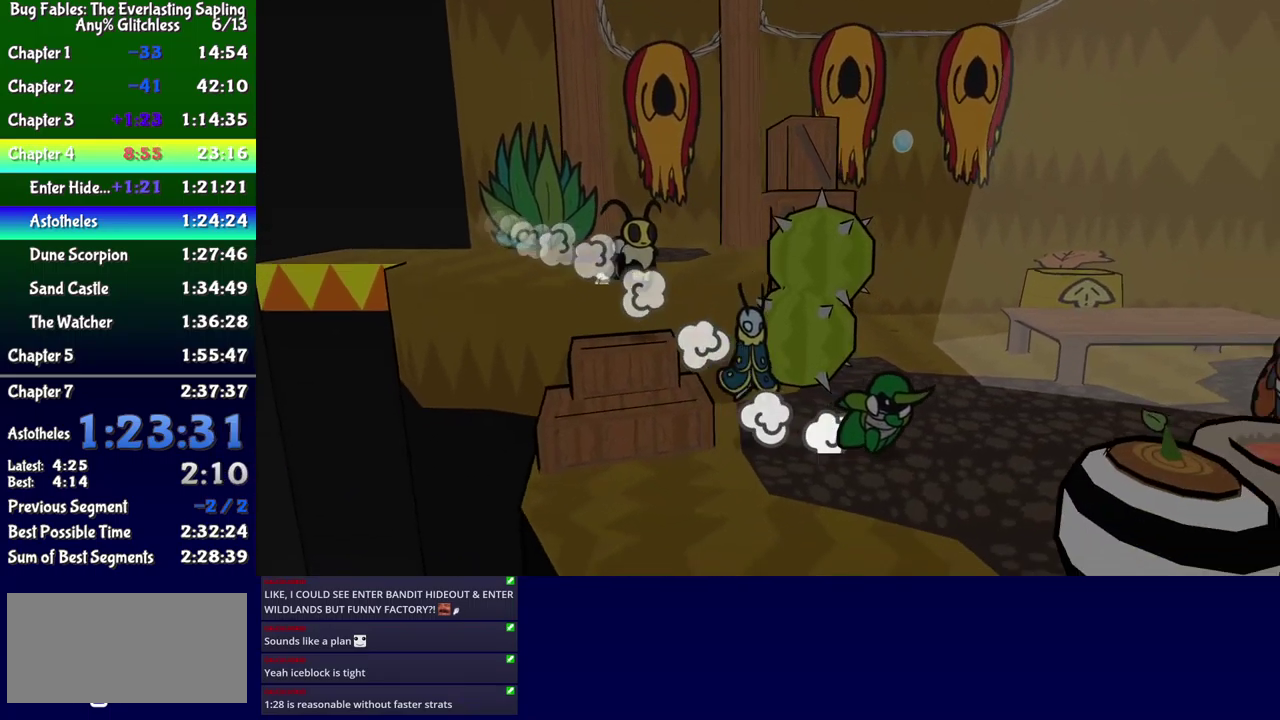
{"buttons": ["DPAD_RIGHT"], "events": [[100, "DPAD_DOWN", "down"], [166, "DPAD_RIGHT", "up"], [366, "DPAD_DOWN", "up"], [366, "DPAD_RIGHT", "down"]]}
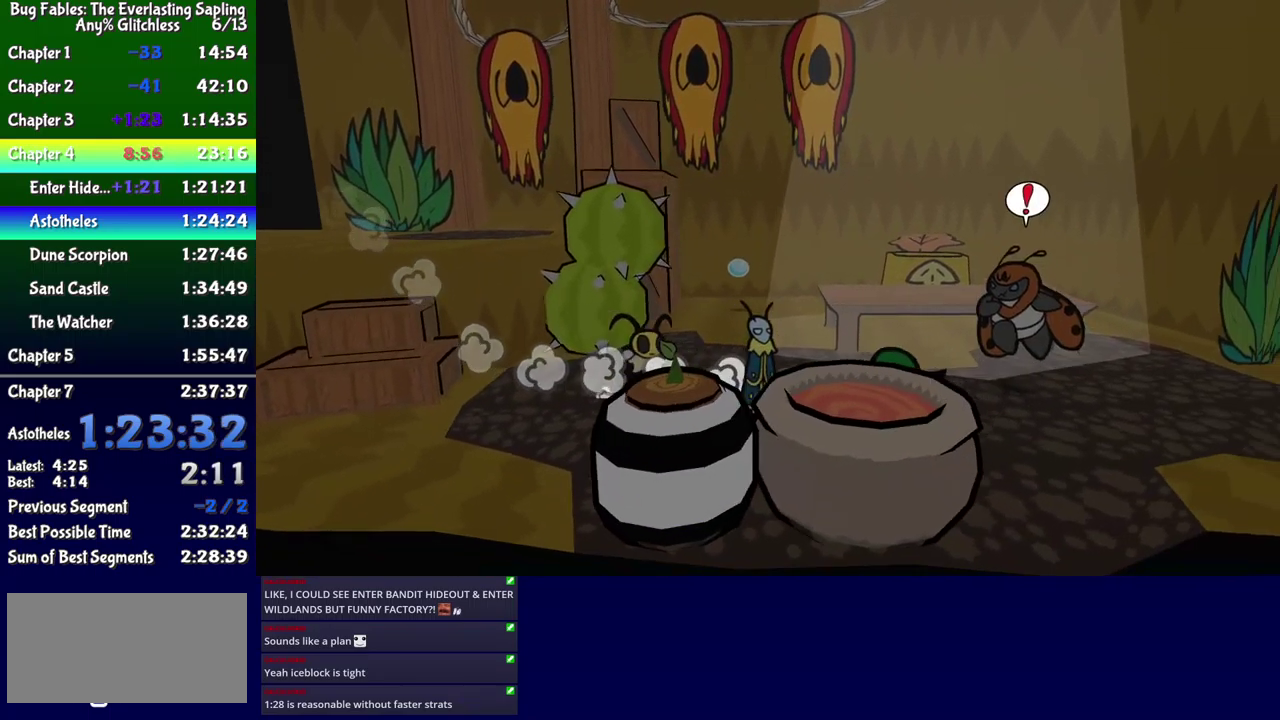
{"buttons": ["DPAD_UP", "DPAD_RIGHT"], "events": [[200, "DPAD_UP", "down"]]}
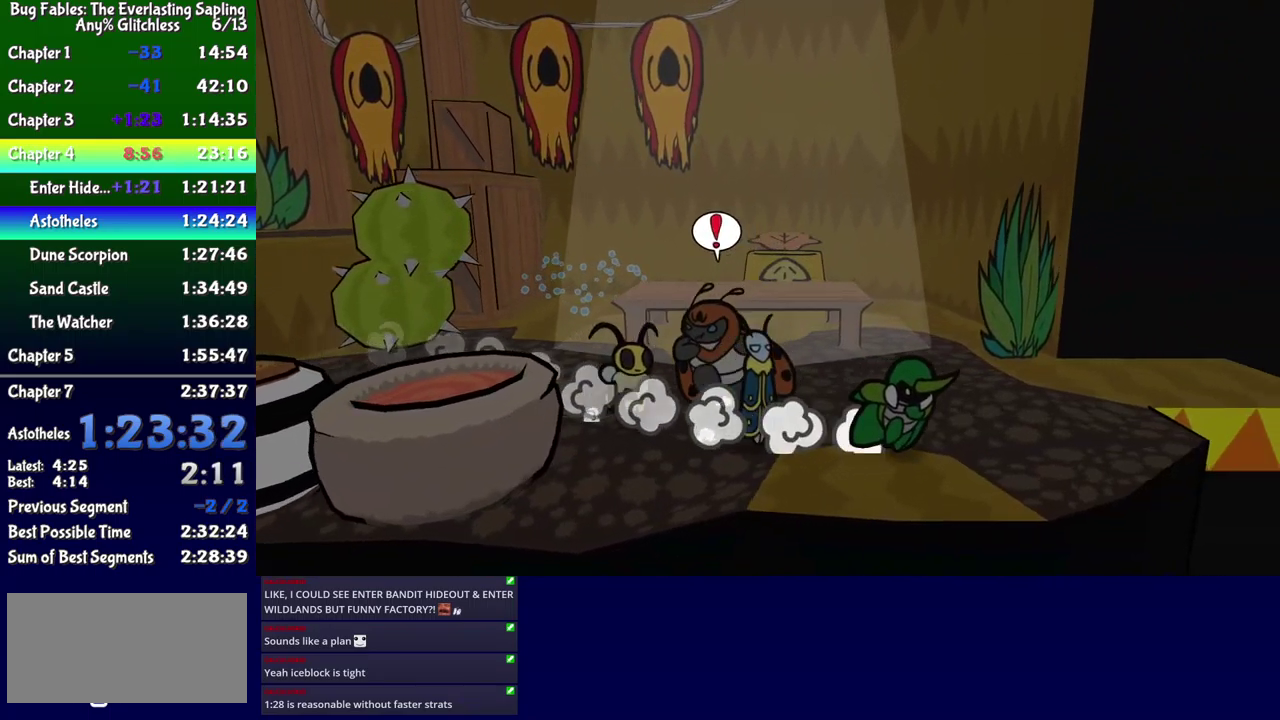
{"buttons": ["DPAD_RIGHT"], "events": [[500, "DPAD_UP", "up"]]}
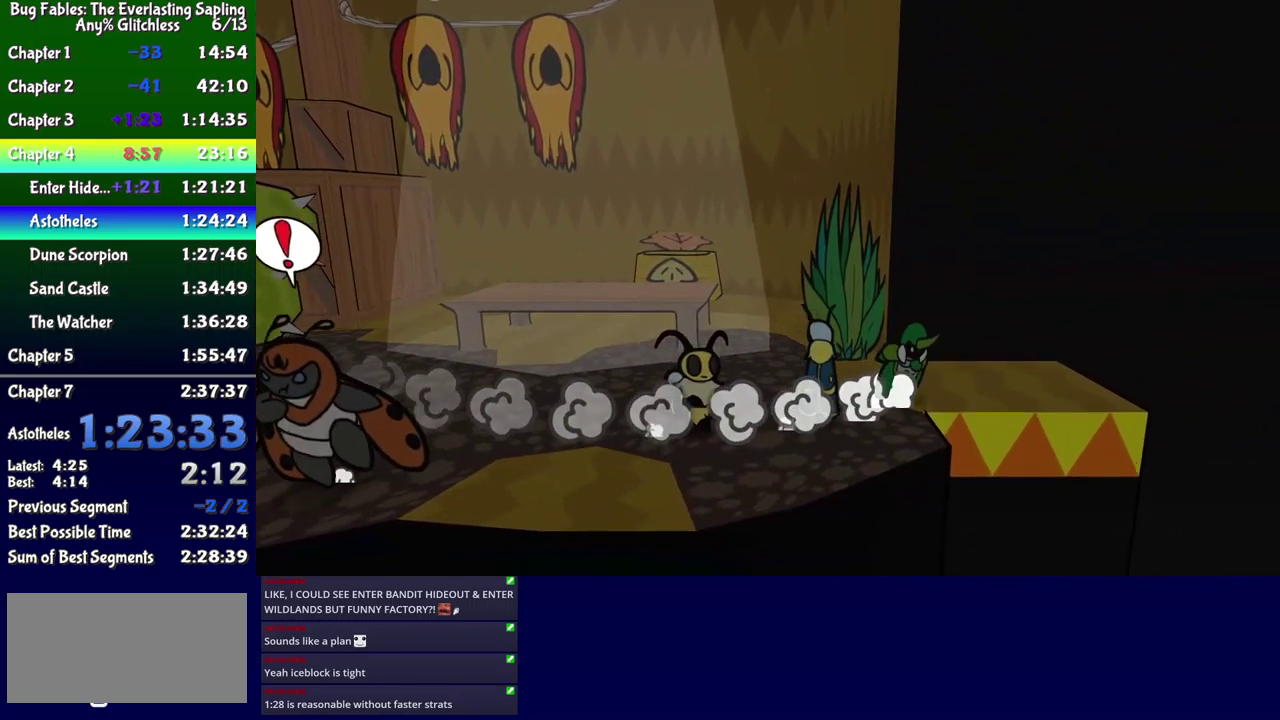
{"buttons": [], "events": [[267, "DPAD_RIGHT", "up"]]}
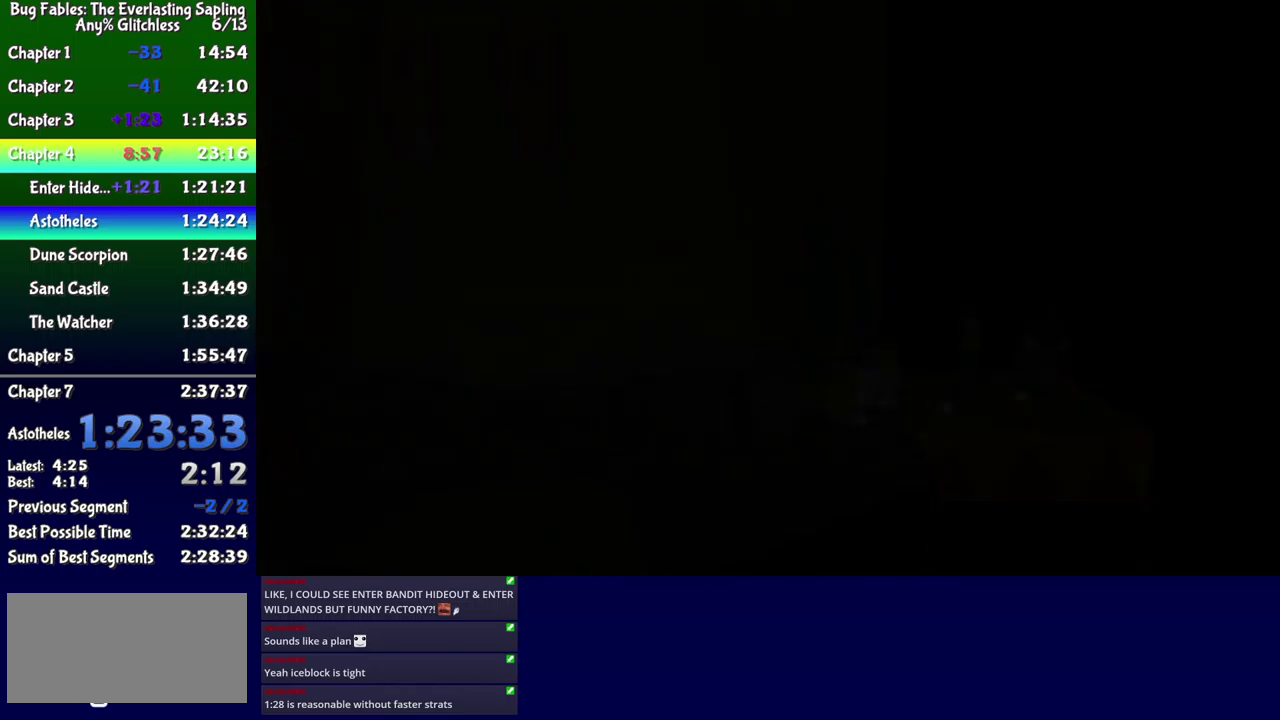
{"buttons": ["DPAD_DOWN", "DPAD_RIGHT"], "events": [[33, "DPAD_RIGHT", "down"], [100, "DPAD_DOWN", "down"]]}
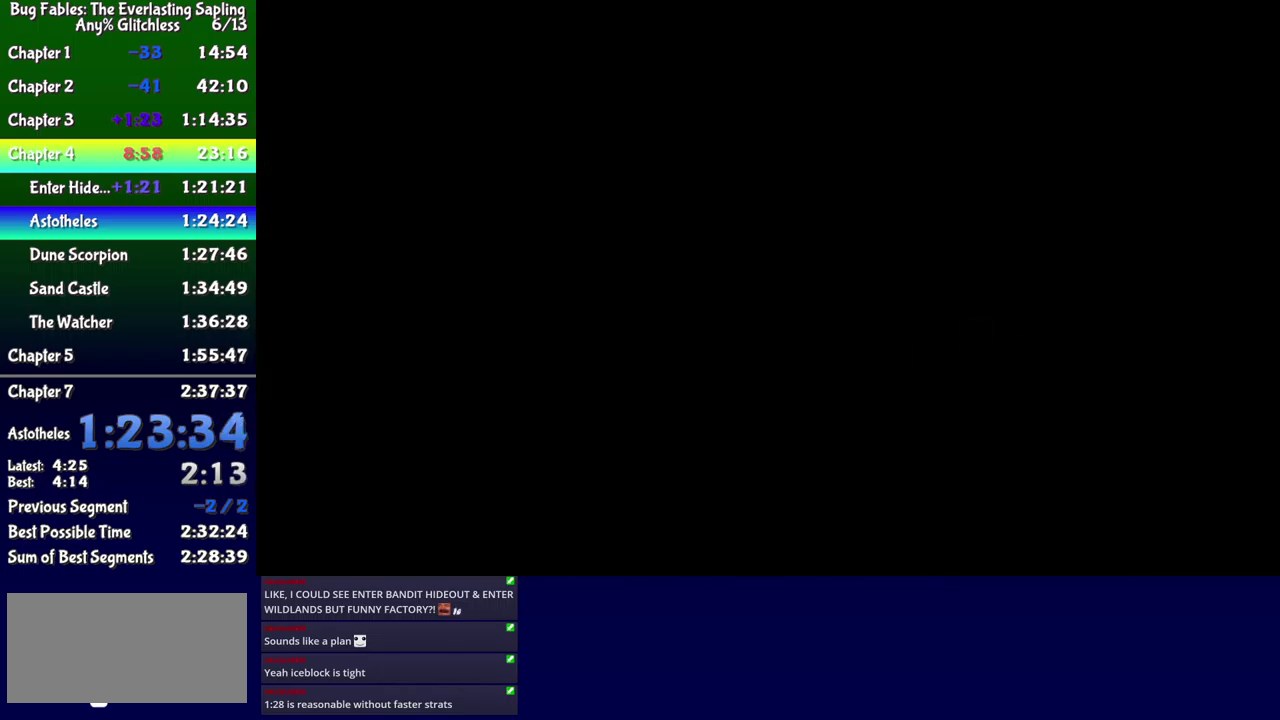
{"buttons": ["DPAD_DOWN", "DPAD_RIGHT"], "events": []}
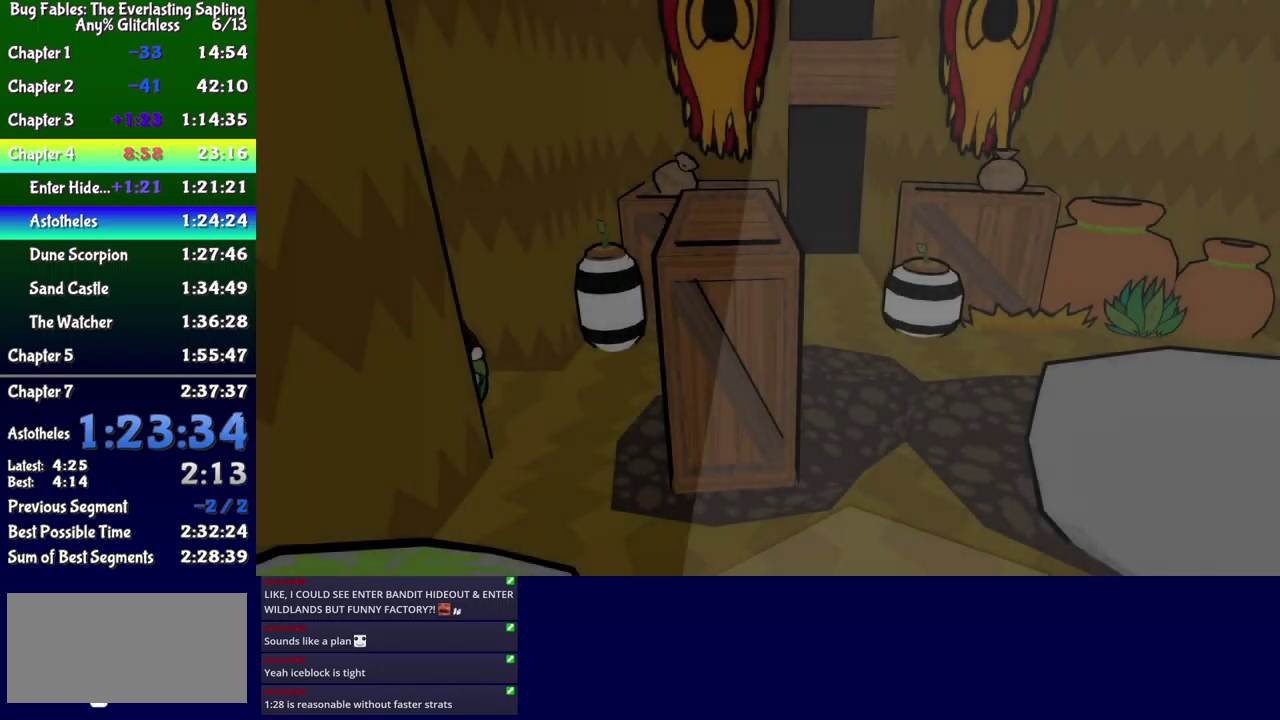
{"buttons": ["DPAD_DOWN"], "events": [[433, "X", "down"], [467, "DPAD_RIGHT", "up"], [500, "X", "up"]]}
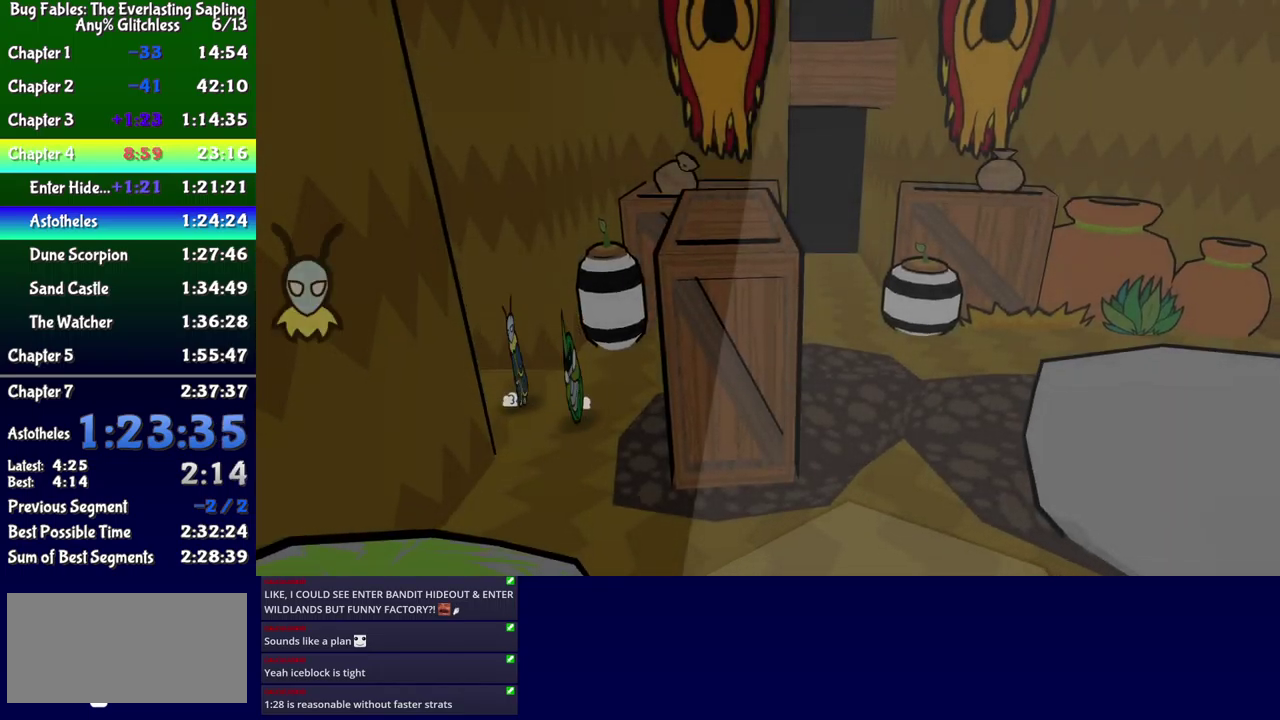
{"buttons": ["DPAD_DOWN", "DPAD_RIGHT"], "events": [[217, "DPAD_RIGHT", "down"]]}
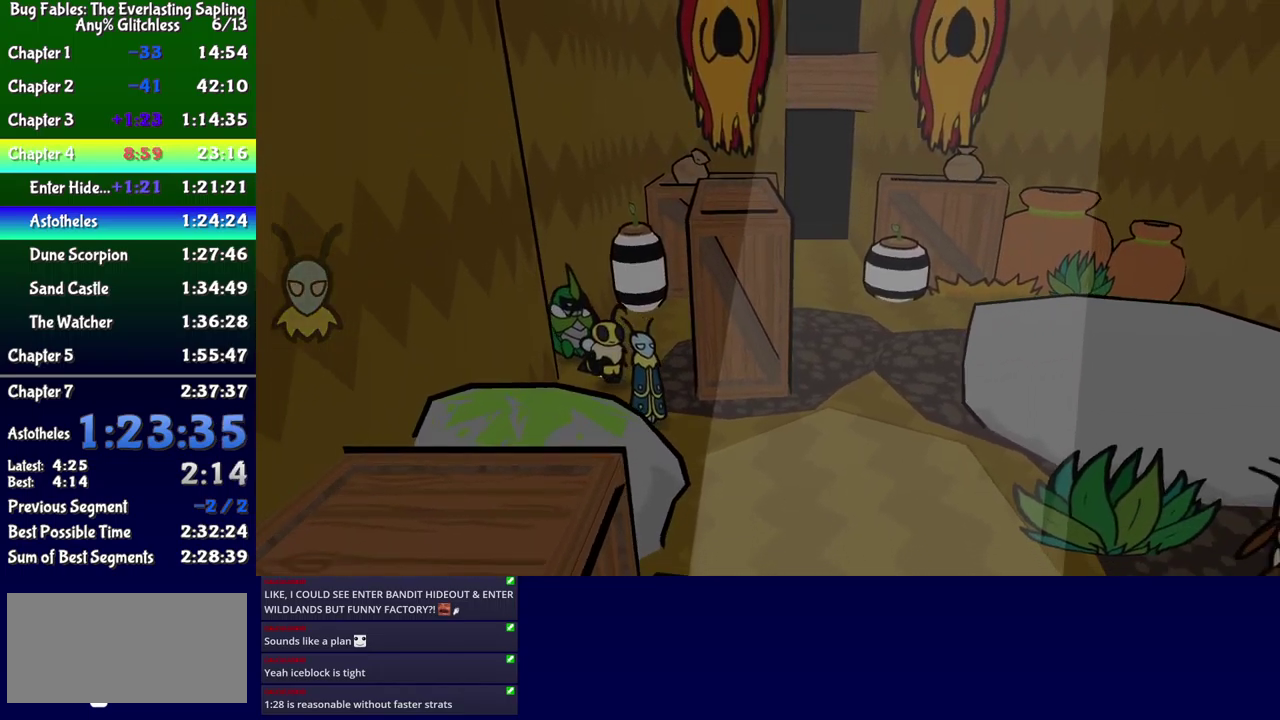
{"buttons": ["B", "DPAD_DOWN", "DPAD_RIGHT"], "events": [[33, "B", "down"], [150, "DPAD_DOWN", "up"], [450, "DPAD_DOWN", "down"]]}
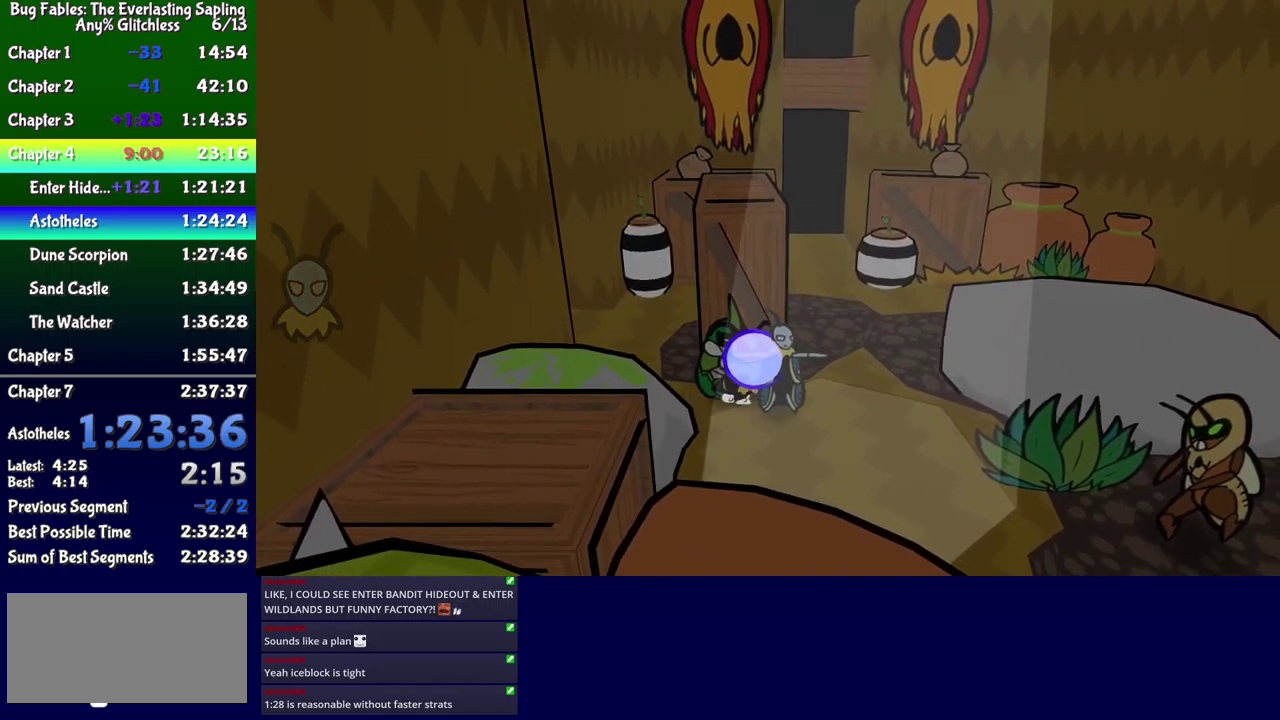
{"buttons": ["B", "DPAD_DOWN", "DPAD_RIGHT"], "events": []}